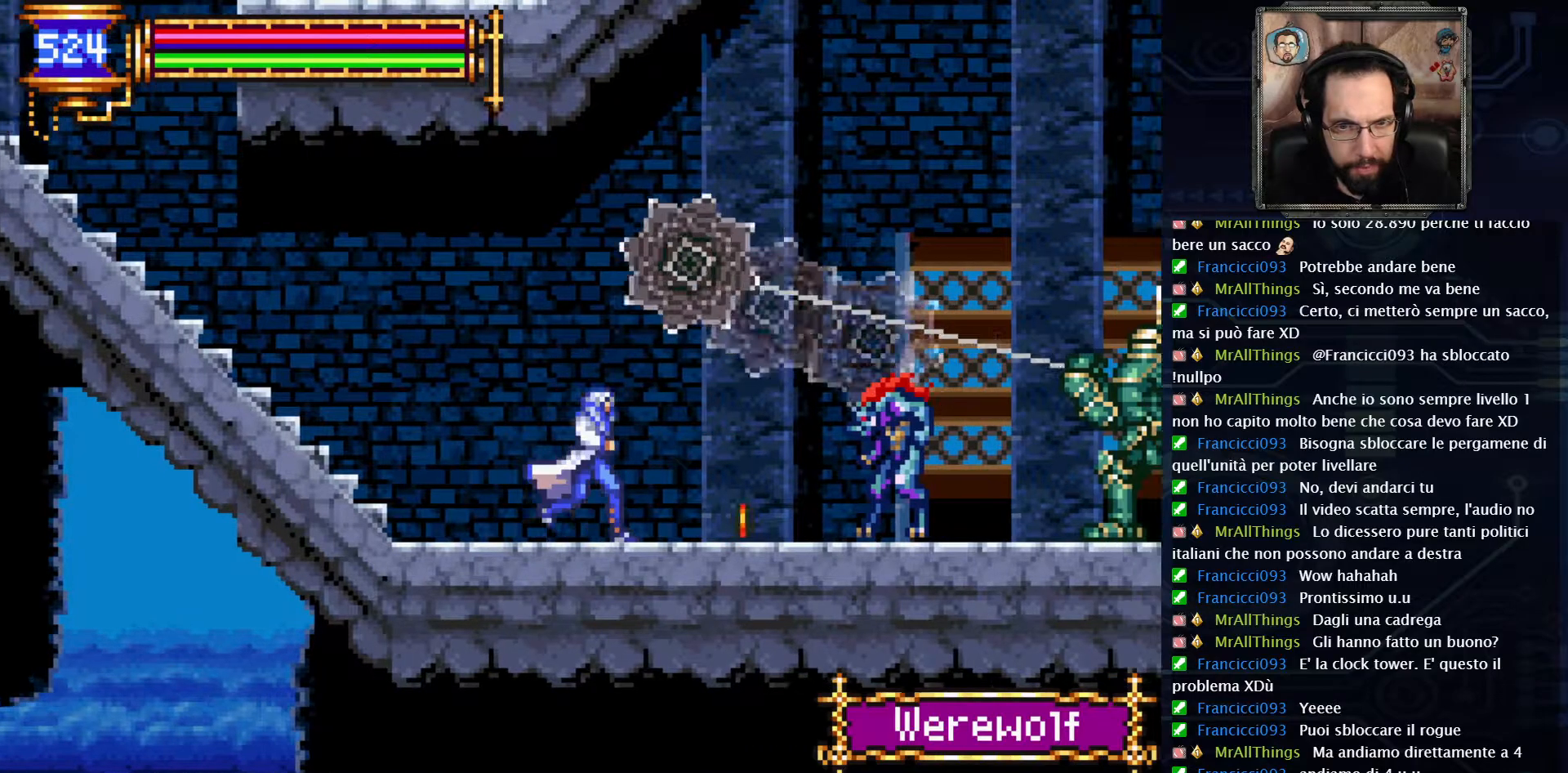
Gameplay with a controller (Xbox layout); each line is a JSON object with the inputs held at the frame after it (dt_ms = milliseconds from this image to that frame). "events" lists button and stick changes between this image and that frame as [ms after this image, input, new state], when the widget could be followed in between. Not read: L1 L3 R1 R3.
{"dt_ms": 500, "buttons": ["X"], "left_stick": "center", "right_stick": "center", "events": [[267, "X", "down"], [350, "X", "up"], [417, "X", "down"]]}
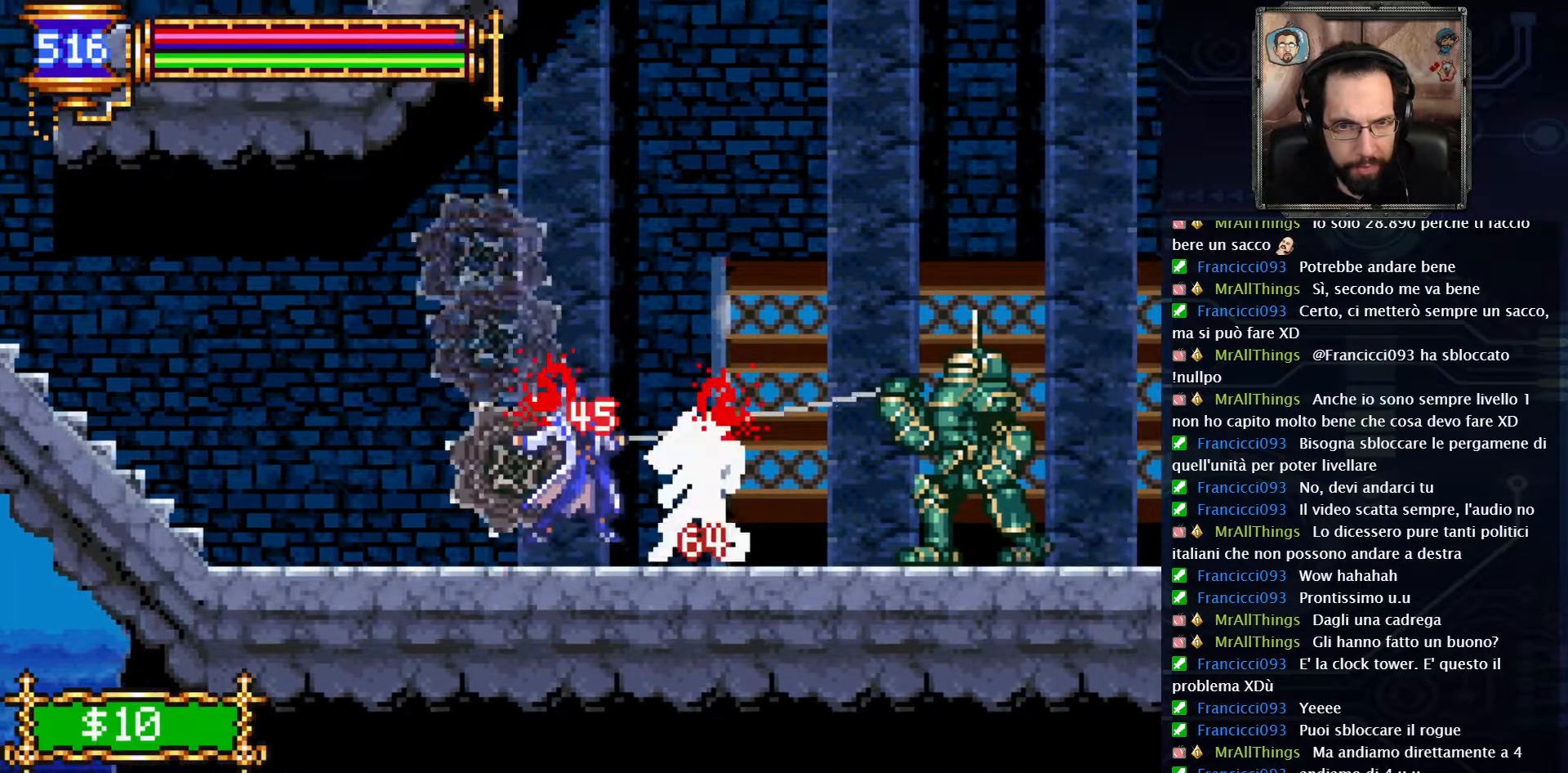
{"dt_ms": 500, "buttons": [], "left_stick": "center", "right_stick": "center", "events": [[33, "X", "up"], [433, "X", "down"], [500, "X", "up"]]}
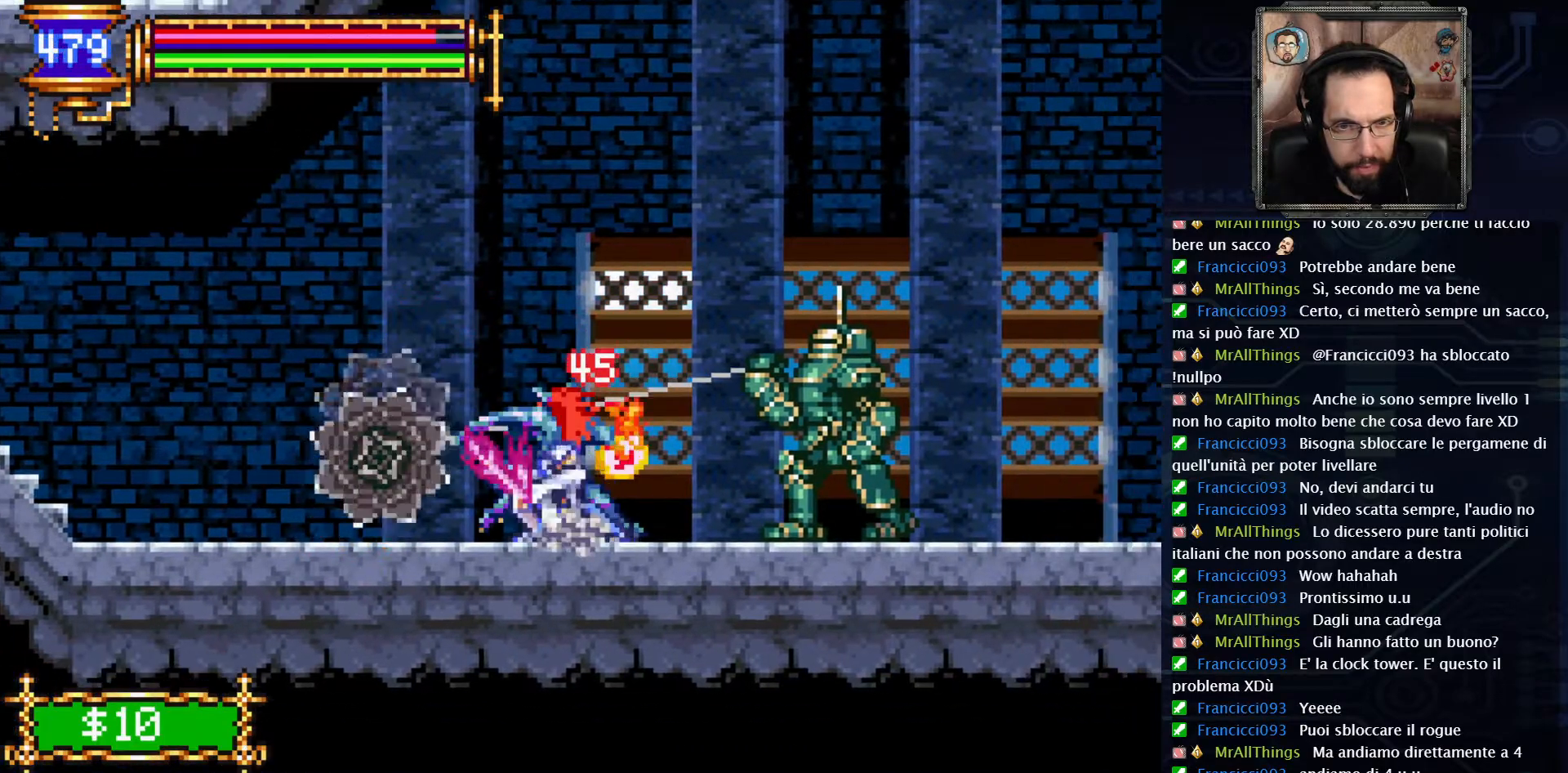
{"dt_ms": 500, "buttons": ["X"], "left_stick": "center", "right_stick": "center"}
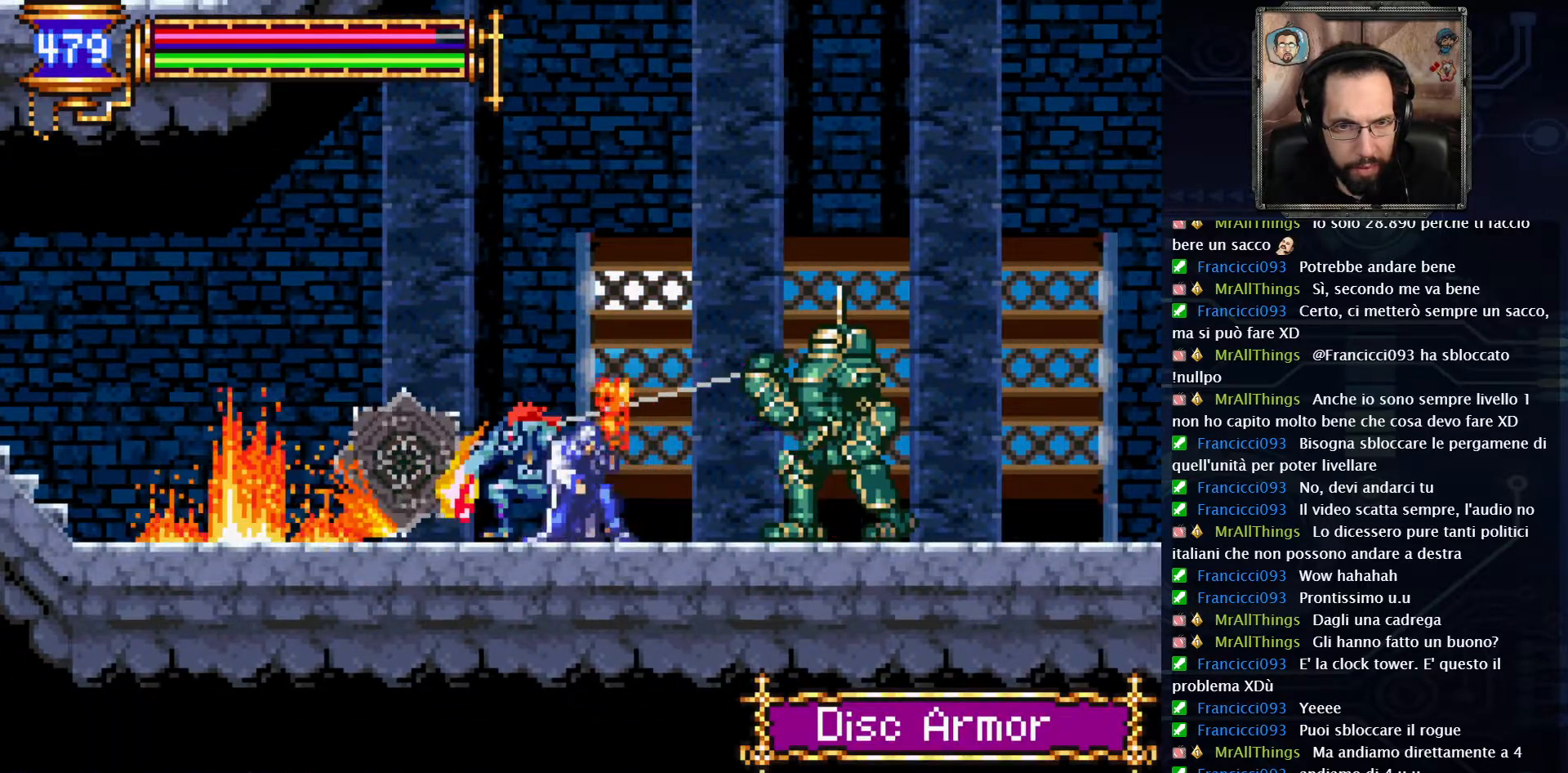
{"dt_ms": 500, "buttons": [], "left_stick": "center", "right_stick": "center", "events": [[67, "X", "up"], [100, "DPAD_RIGHT", "down"], [150, "X", "down"], [200, "DPAD_RIGHT", "up"], [267, "X", "up"], [350, "X", "down"], [483, "X", "up"]]}
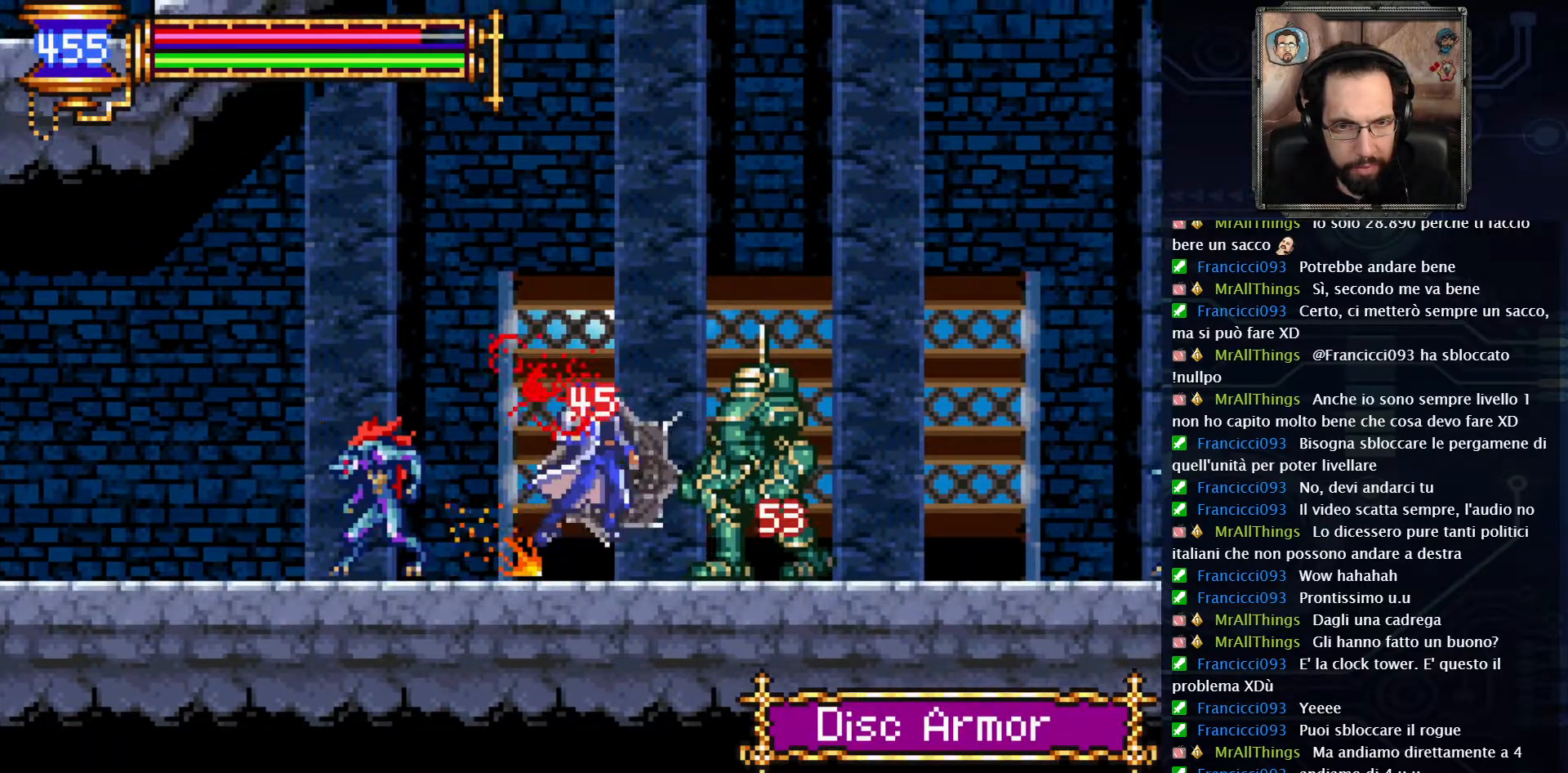
{"dt_ms": 500, "buttons": ["X"], "left_stick": "center", "right_stick": "center", "events": [[67, "X", "down"], [183, "X", "up"], [283, "X", "down"], [383, "X", "up"], [467, "X", "down"]]}
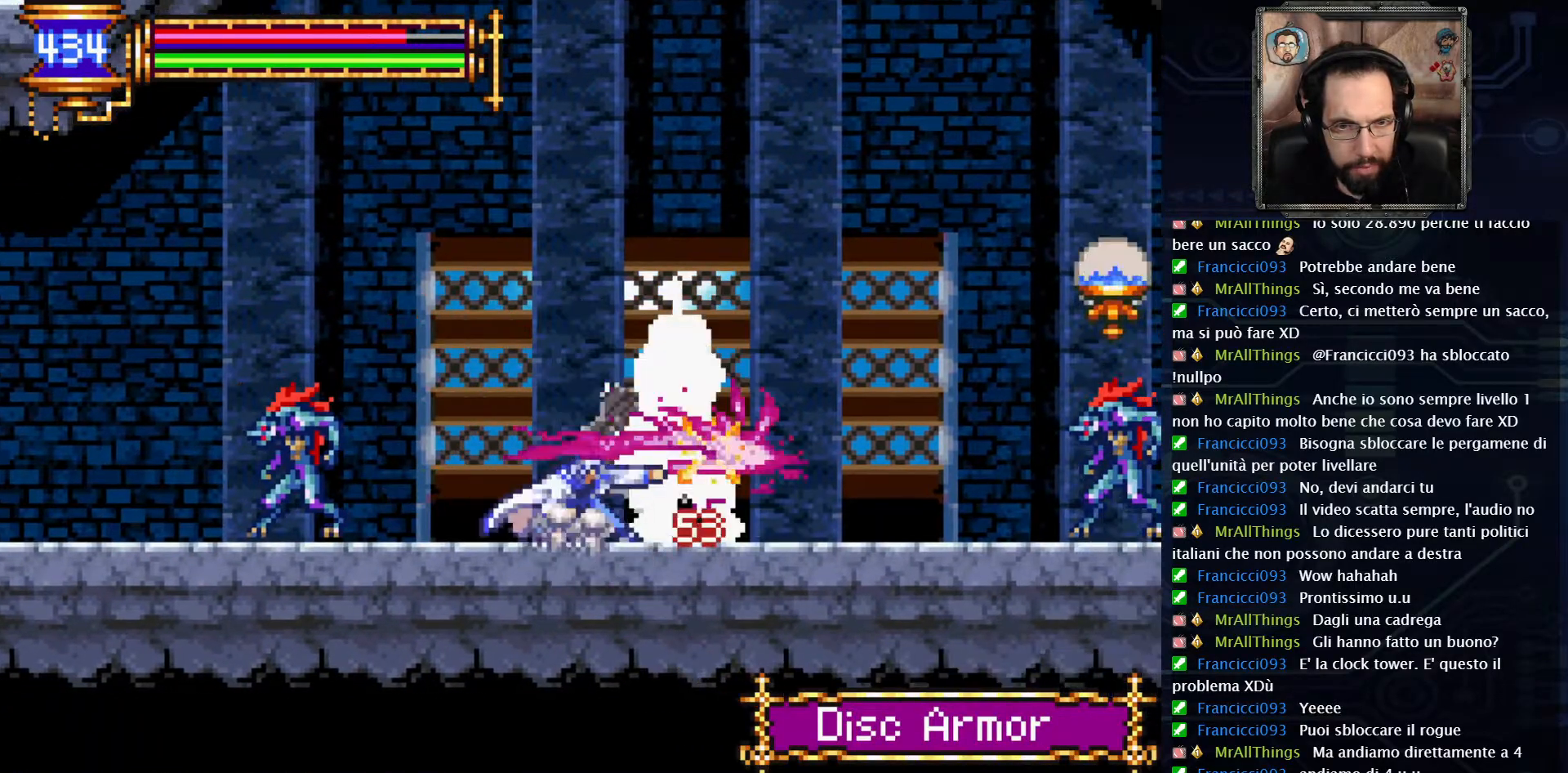
{"dt_ms": 500, "buttons": [], "left_stick": "center", "right_stick": "center", "events": [[100, "X", "up"], [183, "X", "down"], [483, "X", "up"]]}
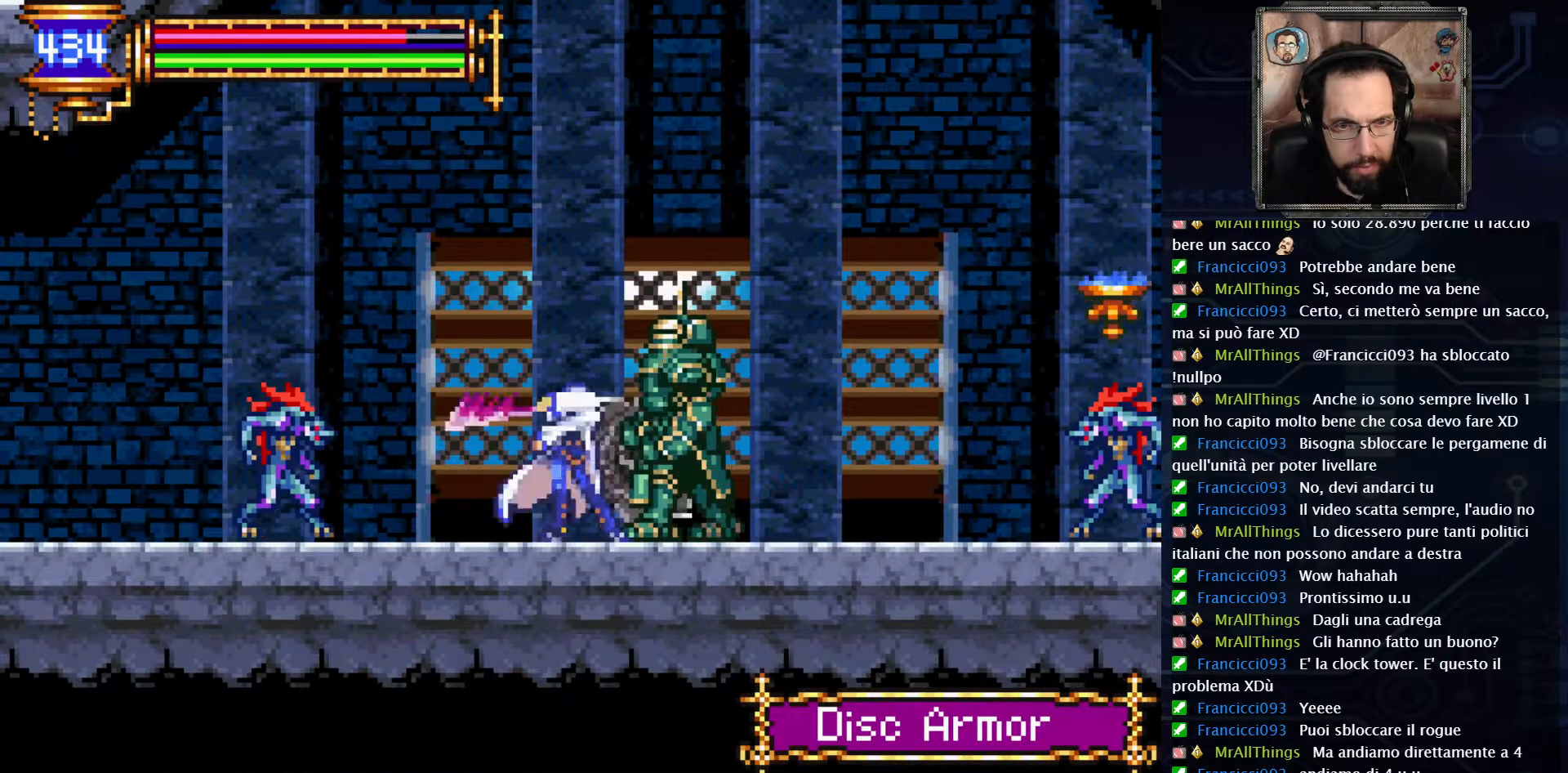
{"dt_ms": 500, "buttons": ["X"], "left_stick": "center", "right_stick": "center", "events": [[67, "X", "down"], [167, "X", "up"], [250, "X", "down"], [367, "X", "up"], [450, "X", "down"]]}
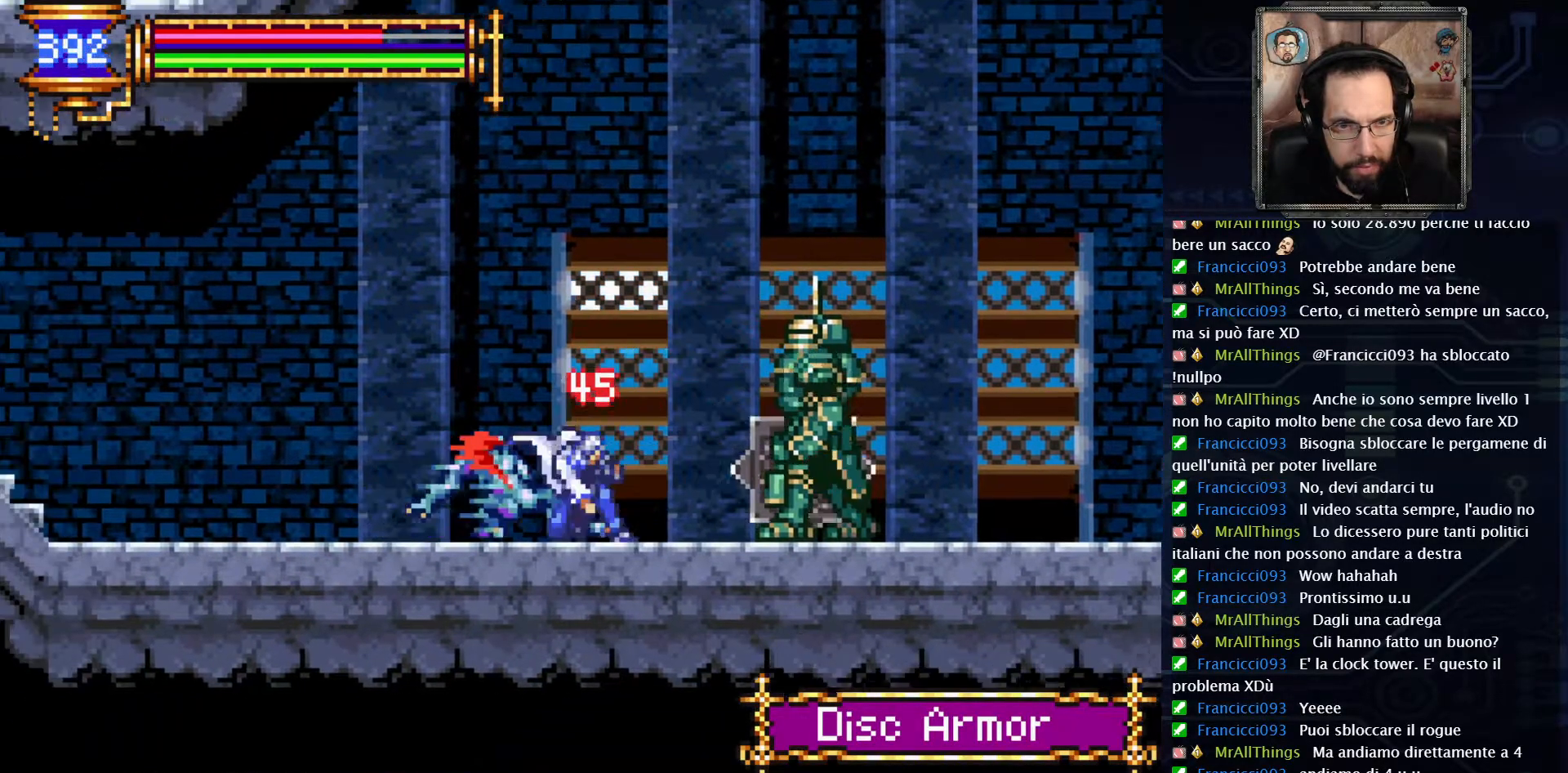
{"dt_ms": 500, "buttons": ["X", "DPAD_RIGHT"], "left_stick": "center", "right_stick": "center", "events": [[67, "X", "up"], [150, "X", "down"], [283, "X", "up"], [333, "DPAD_RIGHT", "down"], [367, "X", "down"]]}
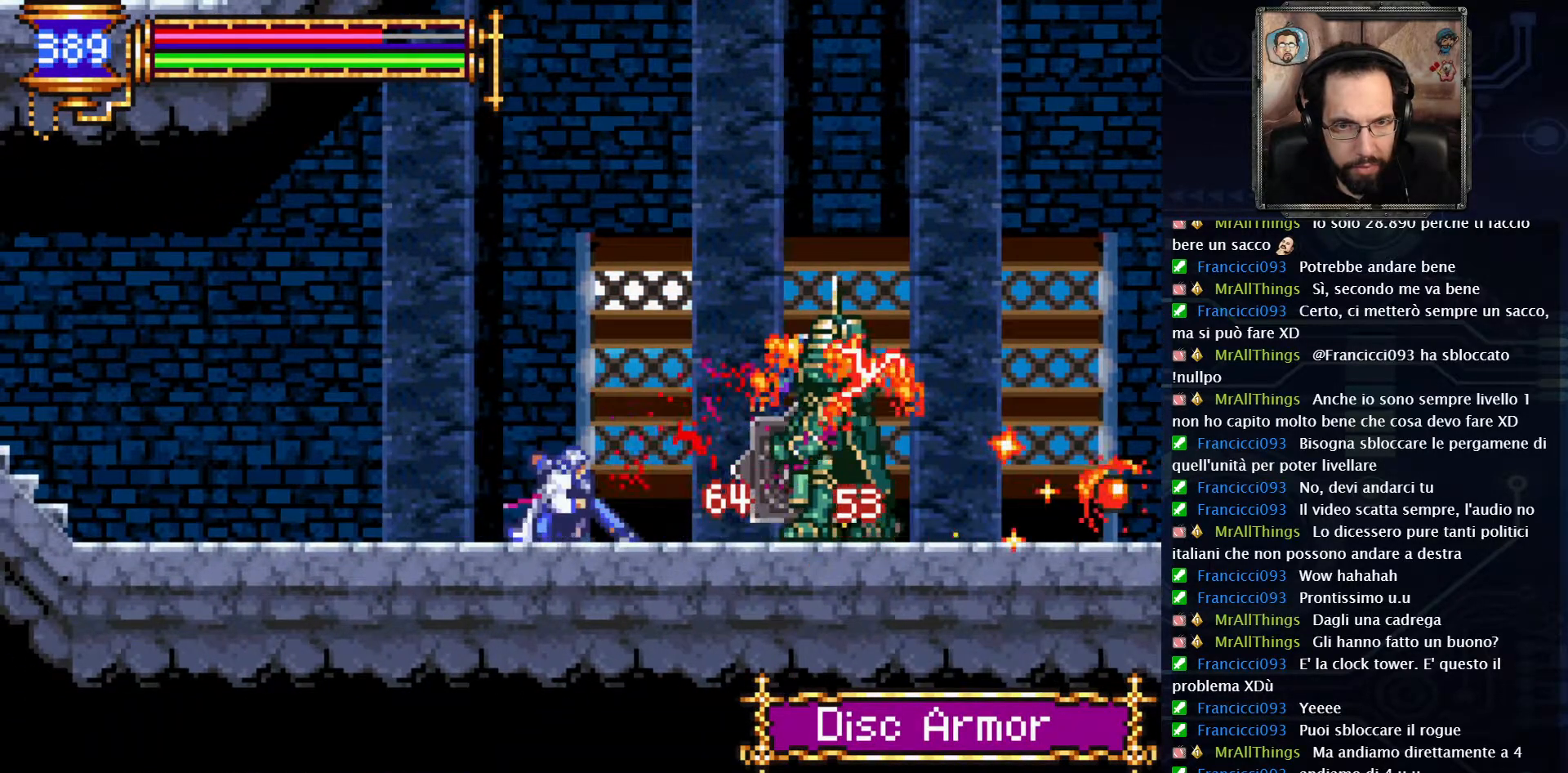
{"dt_ms": 1000, "buttons": [], "left_stick": "center", "right_stick": "center"}
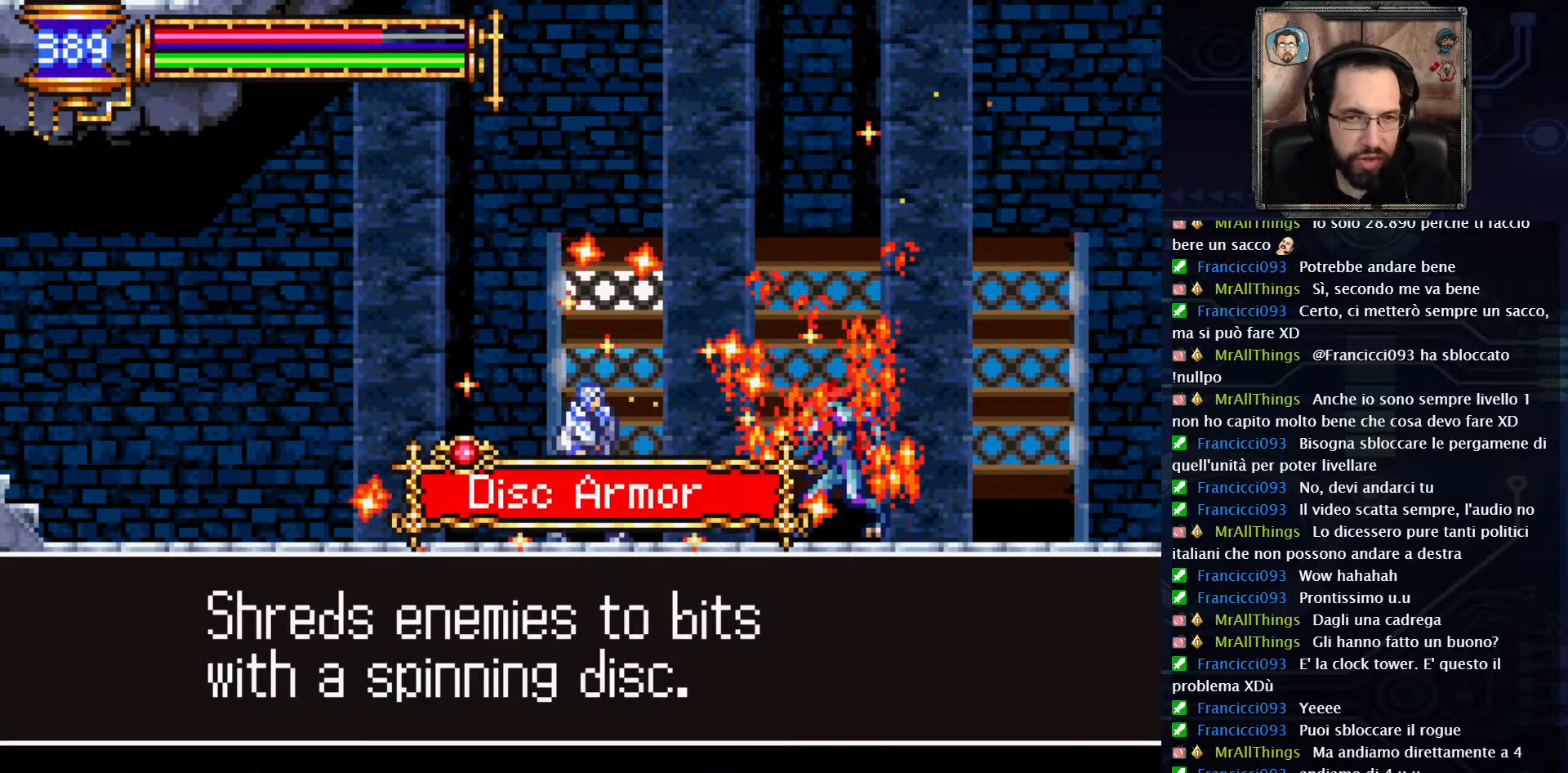
{"dt_ms": 500, "buttons": [], "left_stick": "center", "right_stick": "center", "events": []}
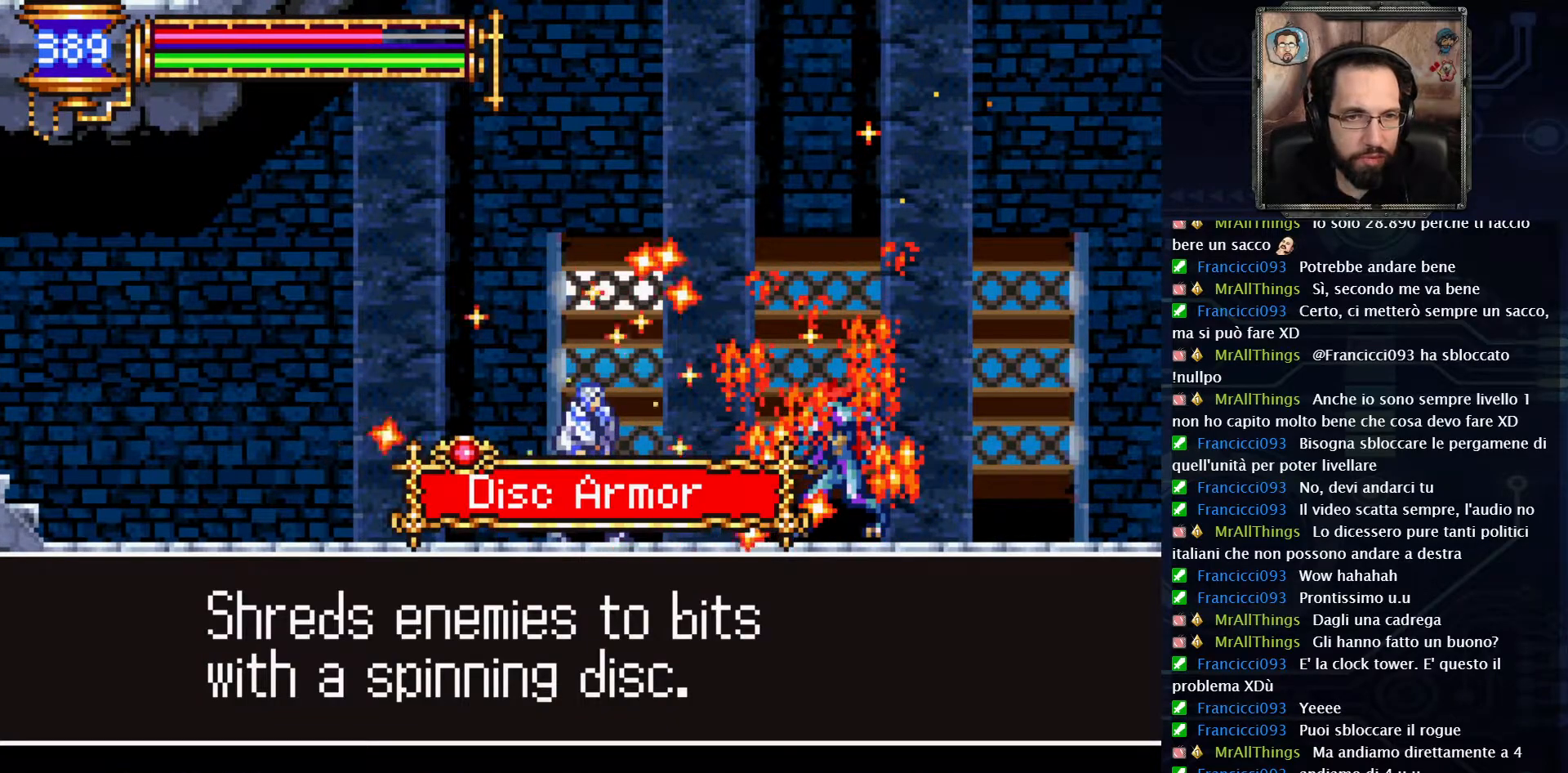
{"dt_ms": 500, "buttons": [], "left_stick": "center", "right_stick": "center", "events": []}
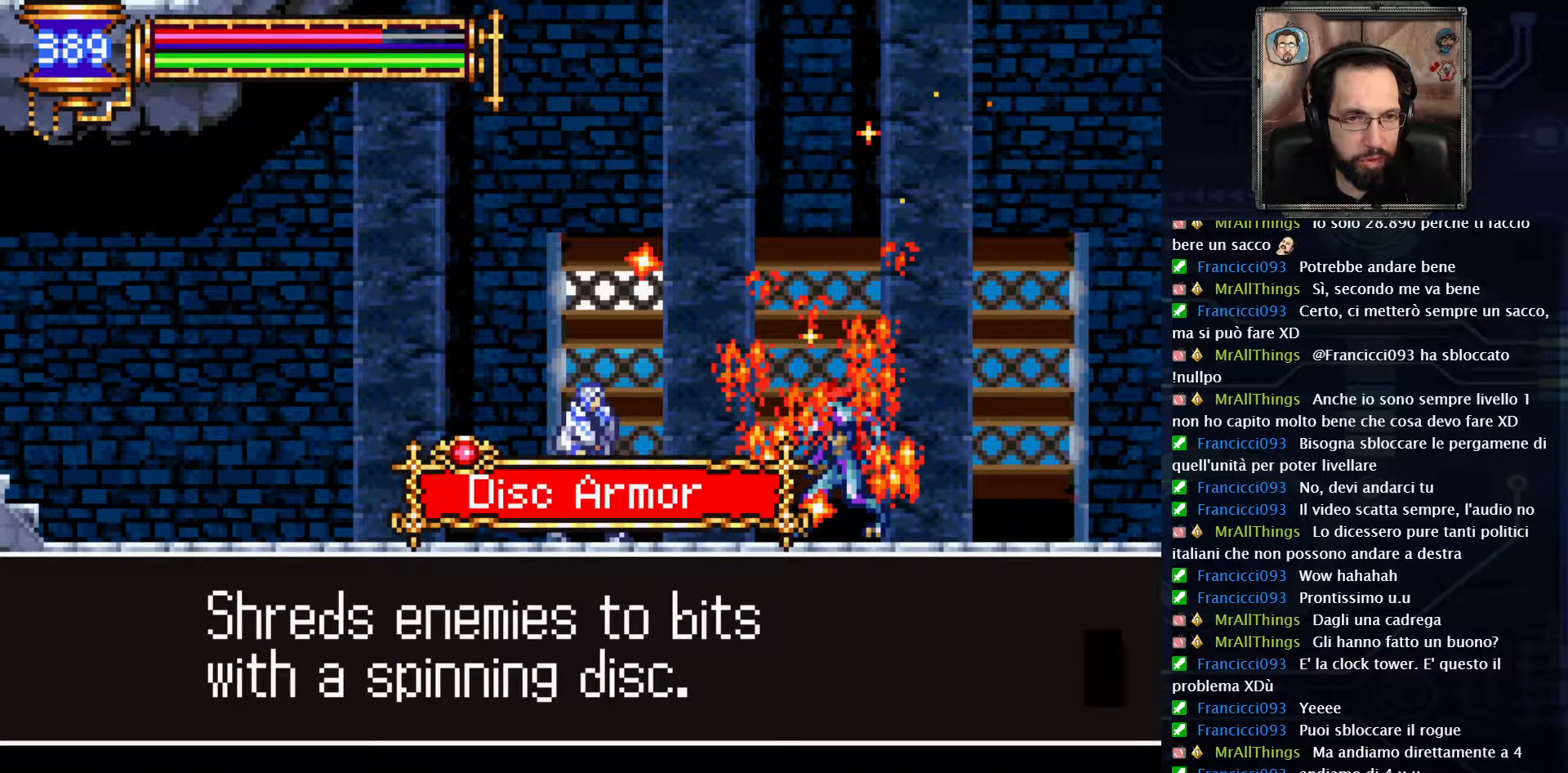
{"dt_ms": 500, "buttons": [], "left_stick": "center", "right_stick": "center", "events": []}
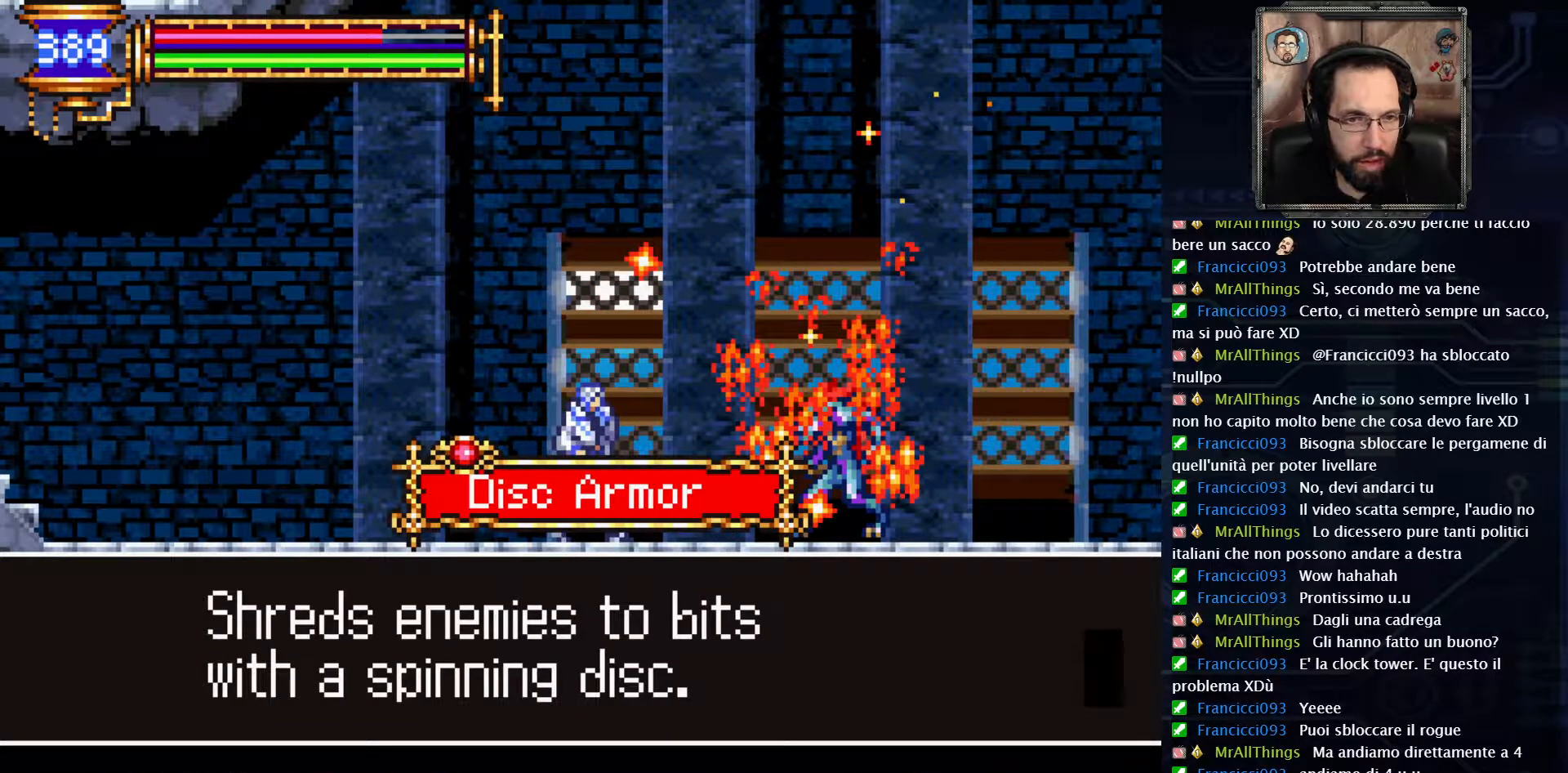
{"dt_ms": 500, "buttons": [], "left_stick": "center", "right_stick": "center", "events": []}
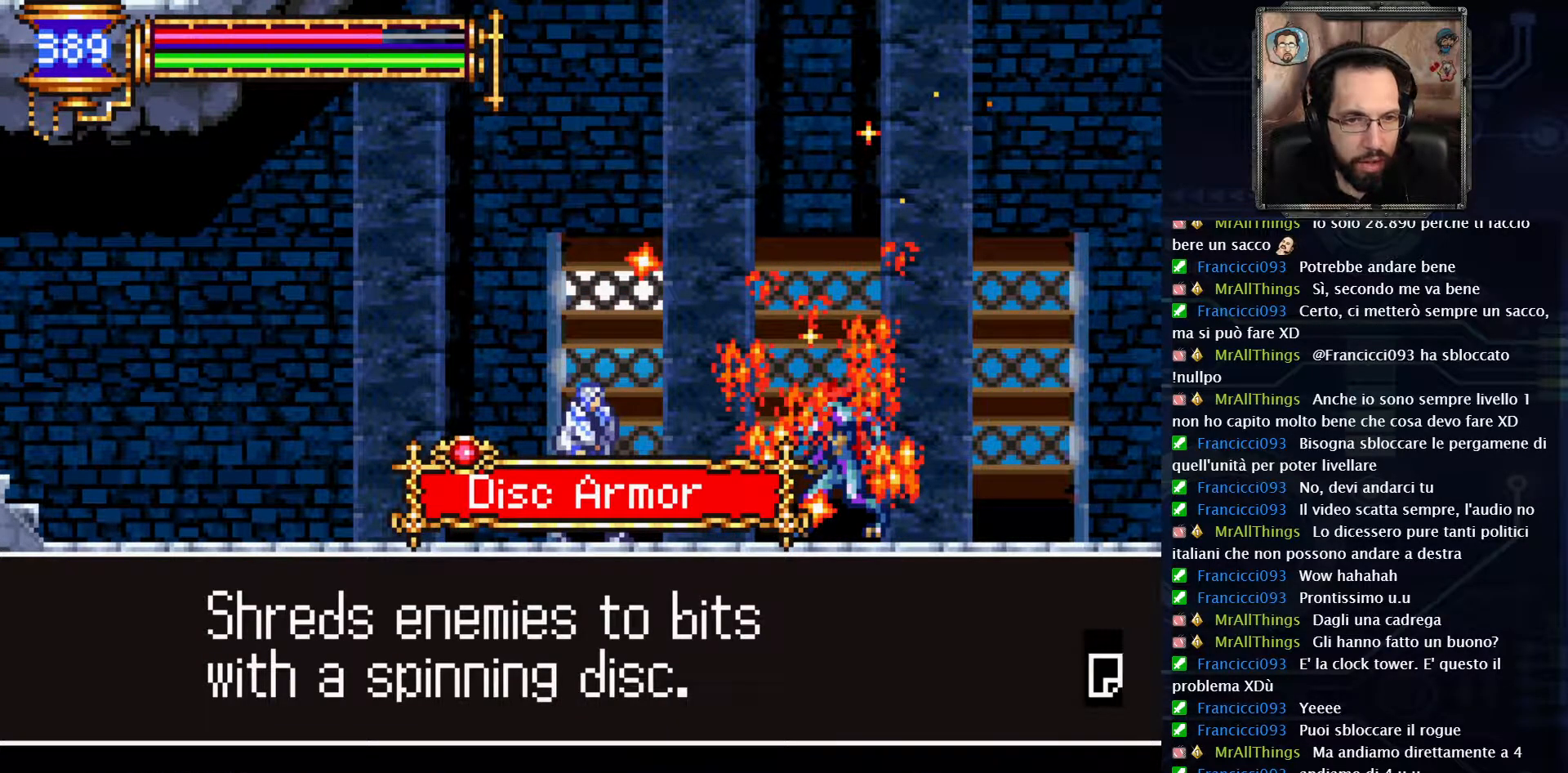
{"dt_ms": 500, "buttons": [], "left_stick": "center", "right_stick": "center", "events": [[300, "A", "down"], [433, "A", "up"]]}
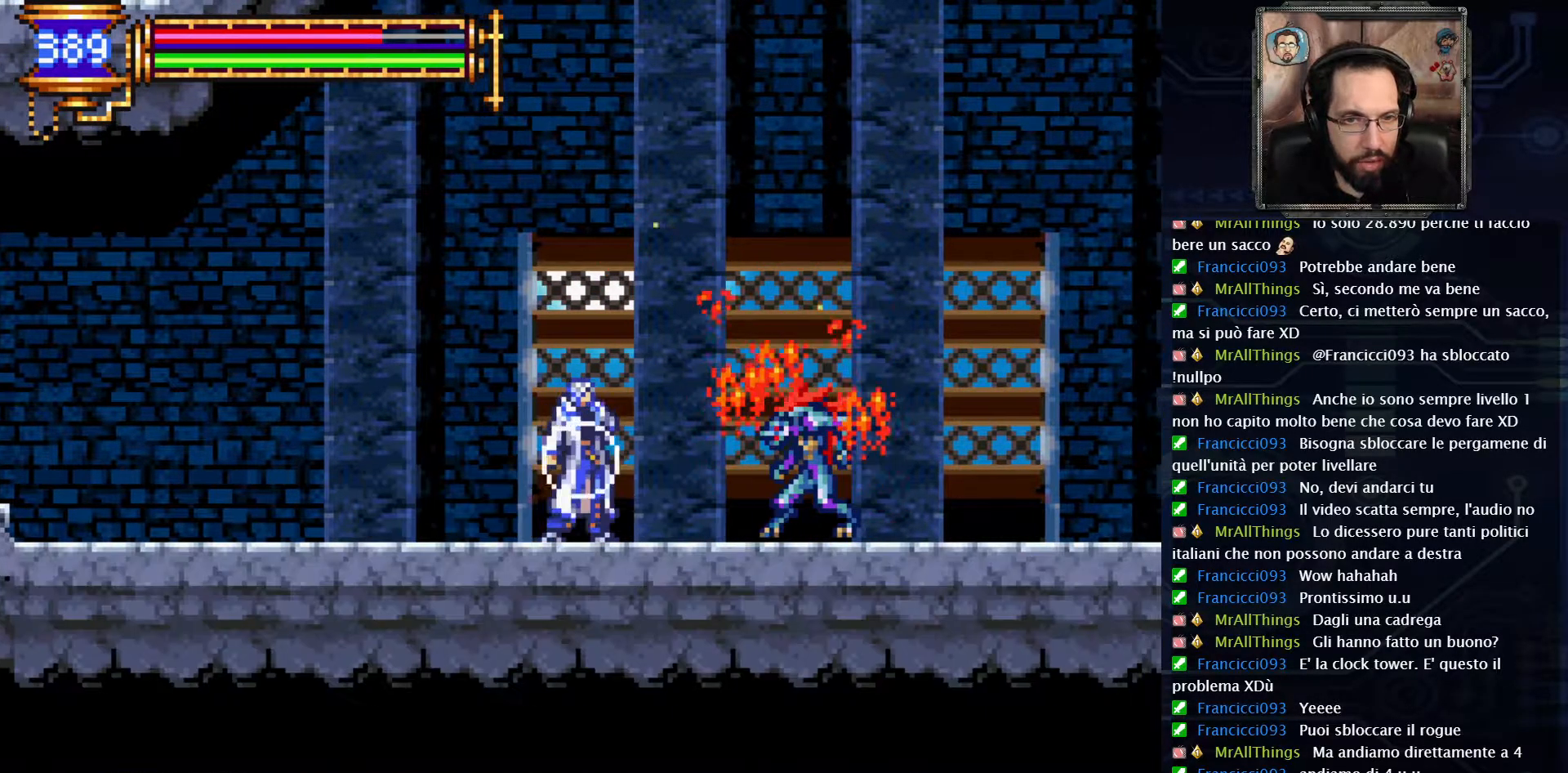
{"dt_ms": 500, "buttons": ["X"], "left_stick": "center", "right_stick": "center", "events": [[100, "DPAD_RIGHT", "down"], [367, "DPAD_RIGHT", "up"], [467, "X", "down"]]}
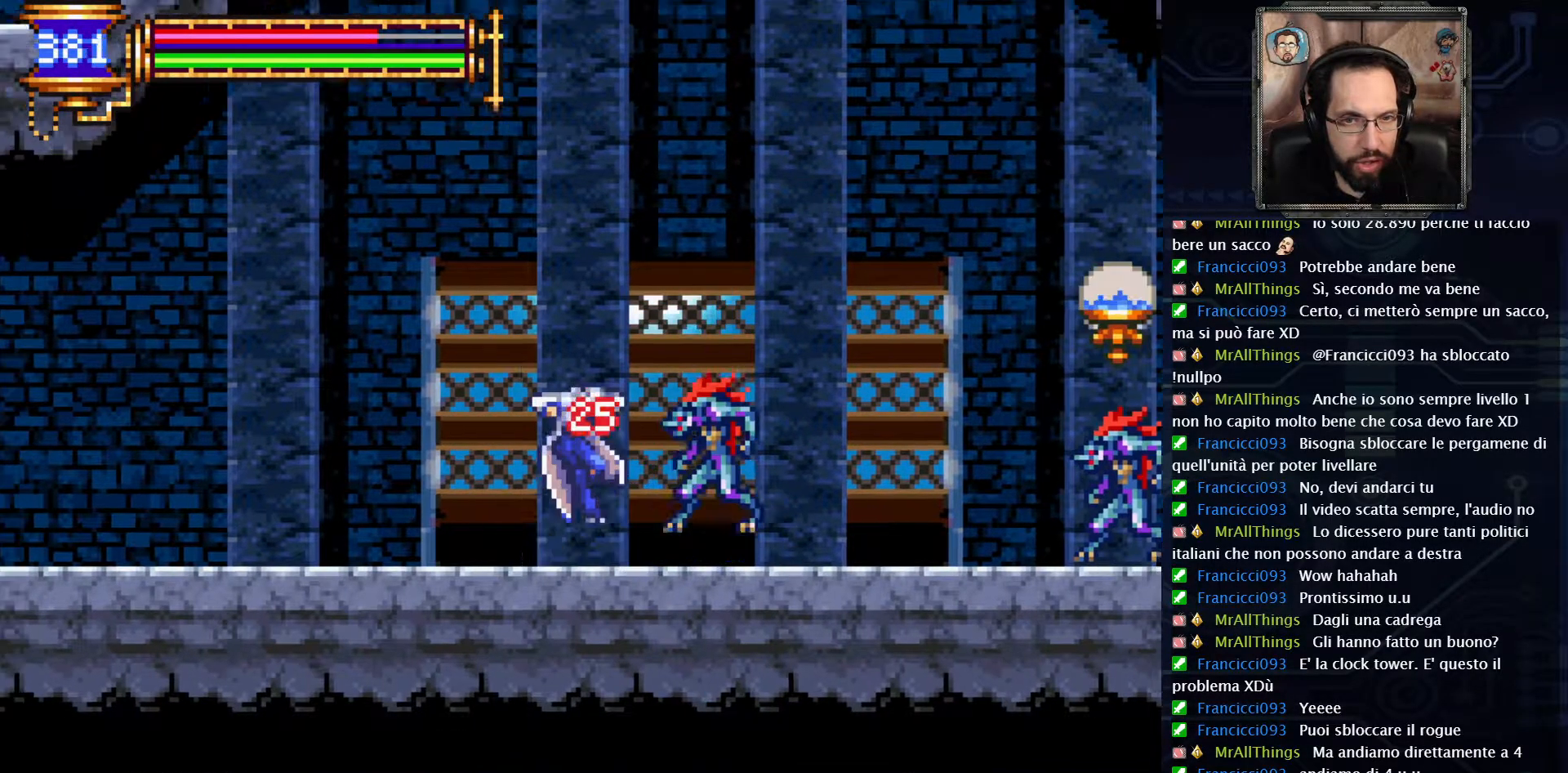
{"dt_ms": 500, "buttons": ["DPAD_RIGHT"], "left_stick": "center", "right_stick": "center", "events": [[83, "X", "up"], [150, "X", "down"], [283, "X", "up"], [450, "DPAD_RIGHT", "down"]]}
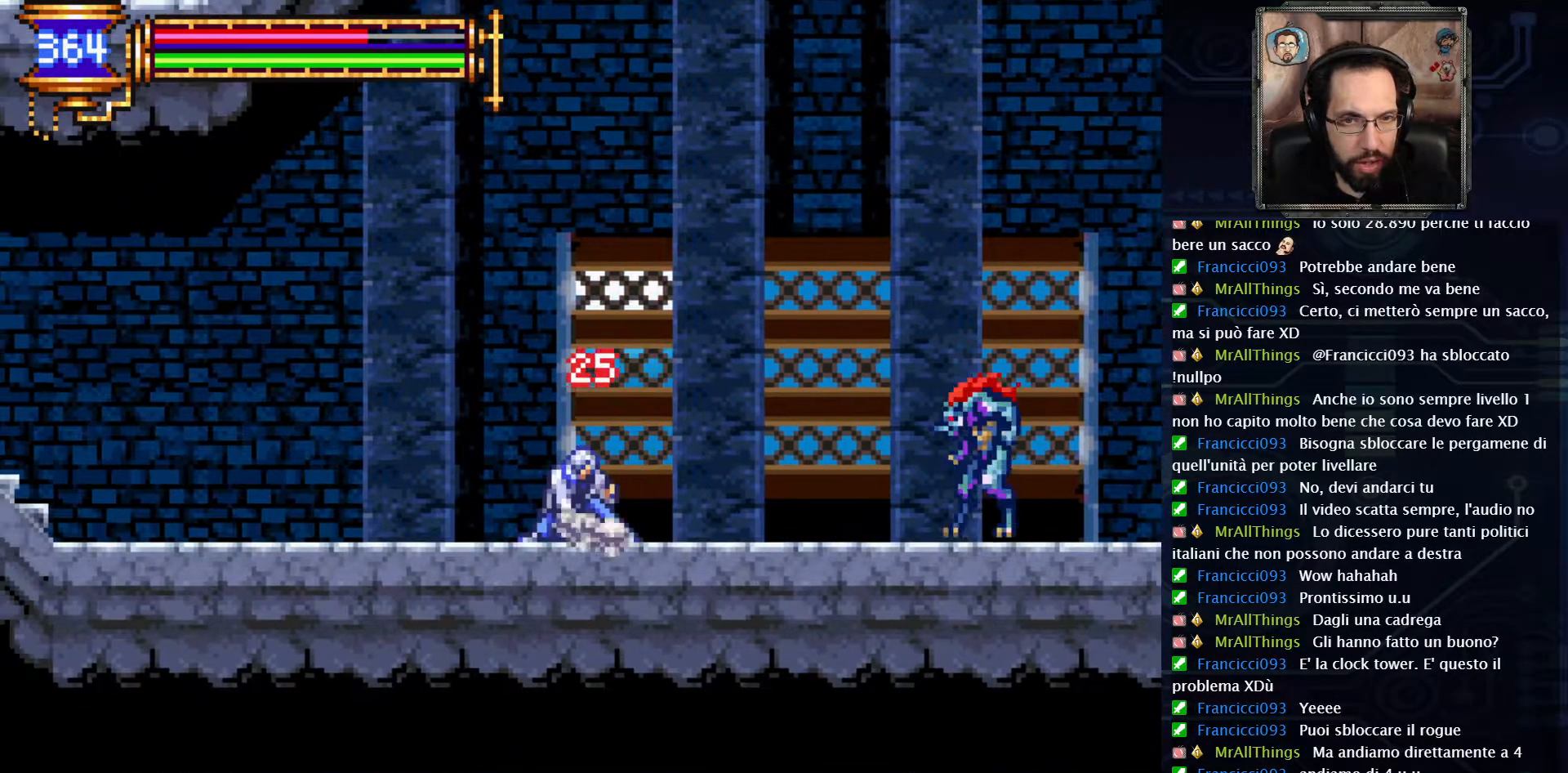
{"dt_ms": 500, "buttons": ["X", "DPAD_RIGHT"], "left_stick": "center", "right_stick": "center", "events": [[400, "X", "down"]]}
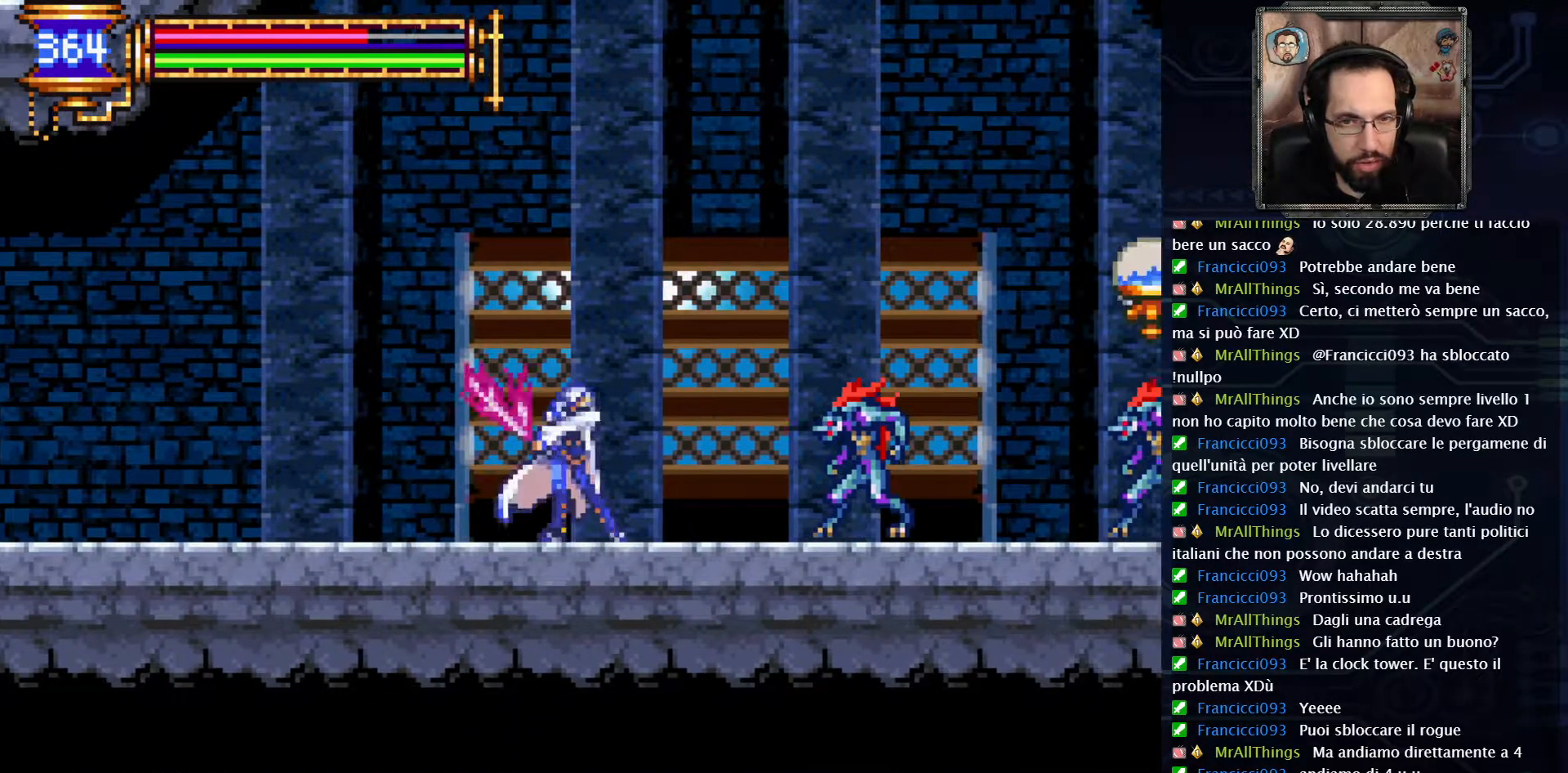
{"dt_ms": 500, "buttons": ["DPAD_RIGHT"], "left_stick": "center", "right_stick": "center", "events": [[17, "X", "up"], [33, "DPAD_RIGHT", "up"], [117, "X", "down"], [483, "DPAD_RIGHT", "down"], [483, "X", "up"]]}
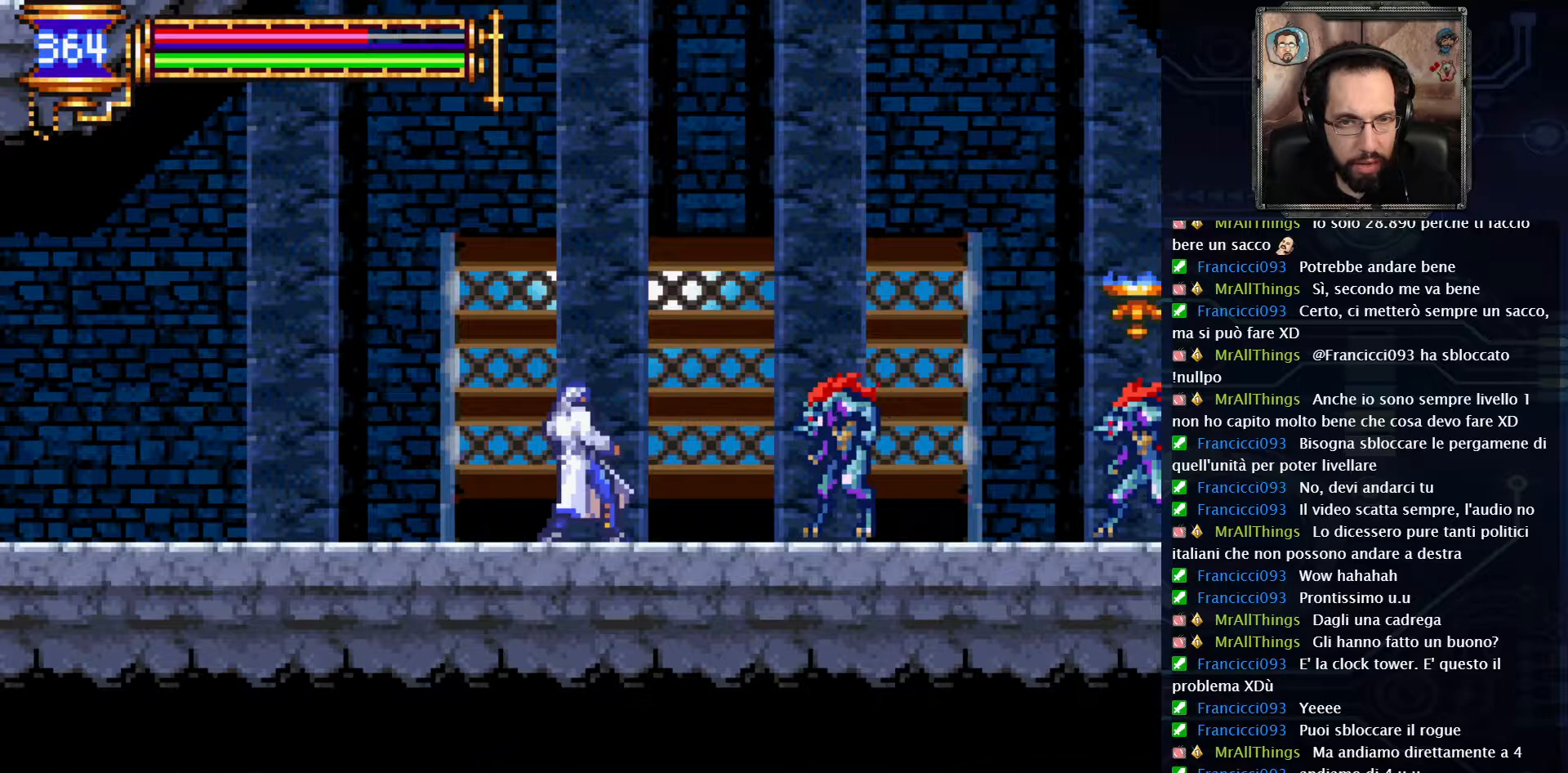
{"dt_ms": 500, "buttons": ["X"], "left_stick": "center", "right_stick": "center", "events": [[133, "X", "down"], [167, "DPAD_RIGHT", "up"]]}
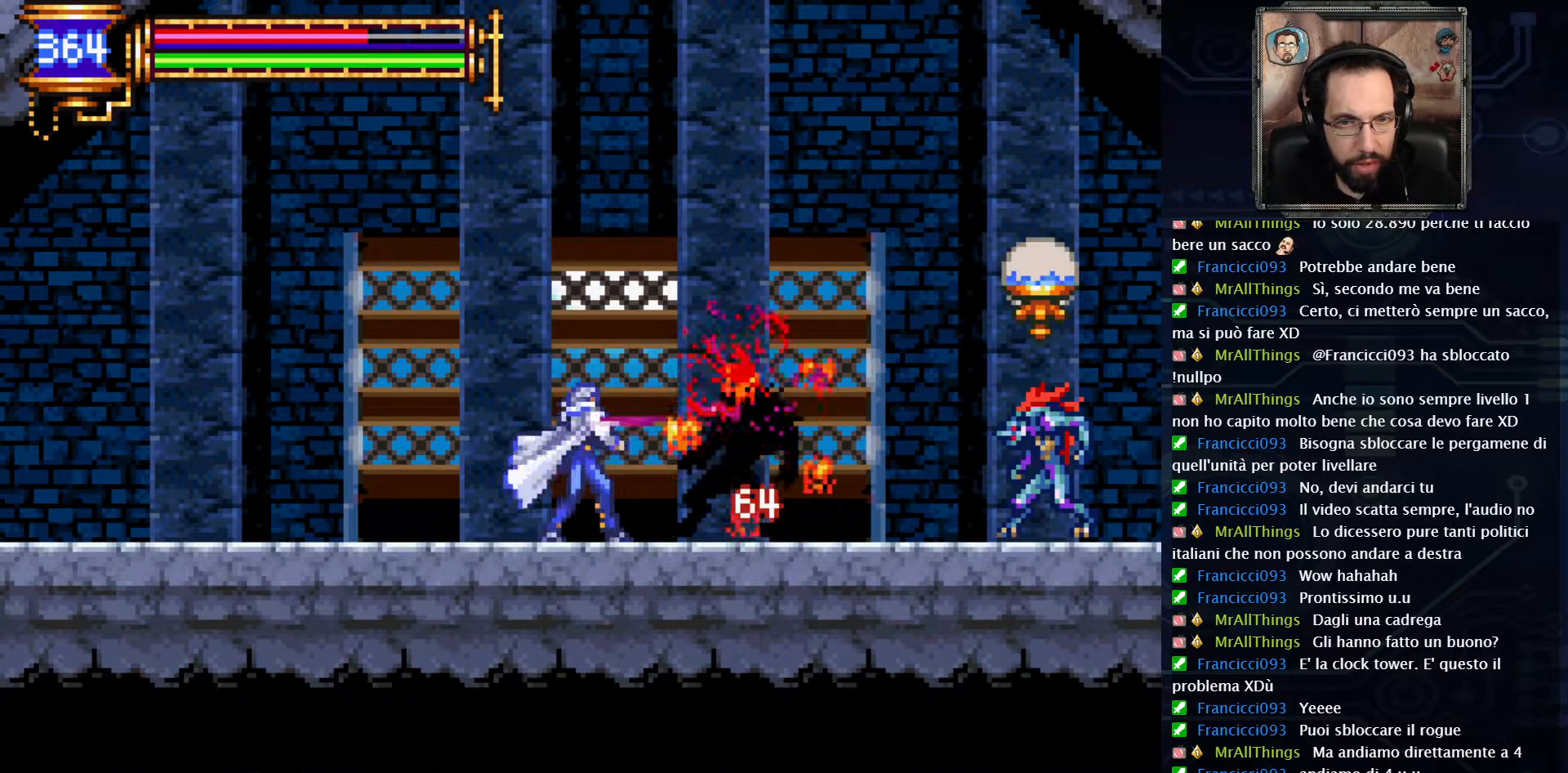
{"dt_ms": 500, "buttons": [], "left_stick": "center", "right_stick": "center", "events": [[167, "X", "up"]]}
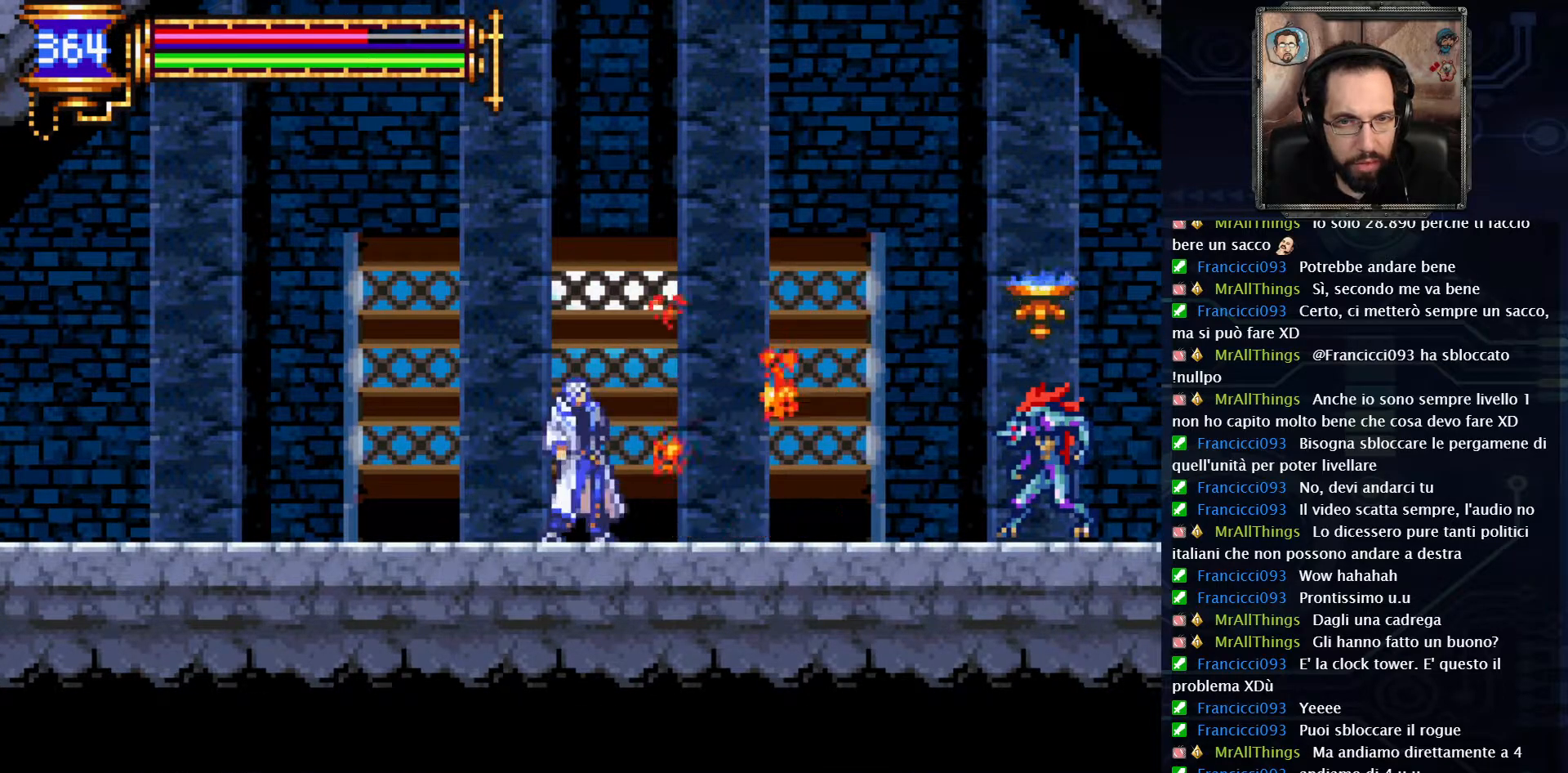
{"dt_ms": 1000, "buttons": ["X"], "left_stick": "center", "right_stick": "center"}
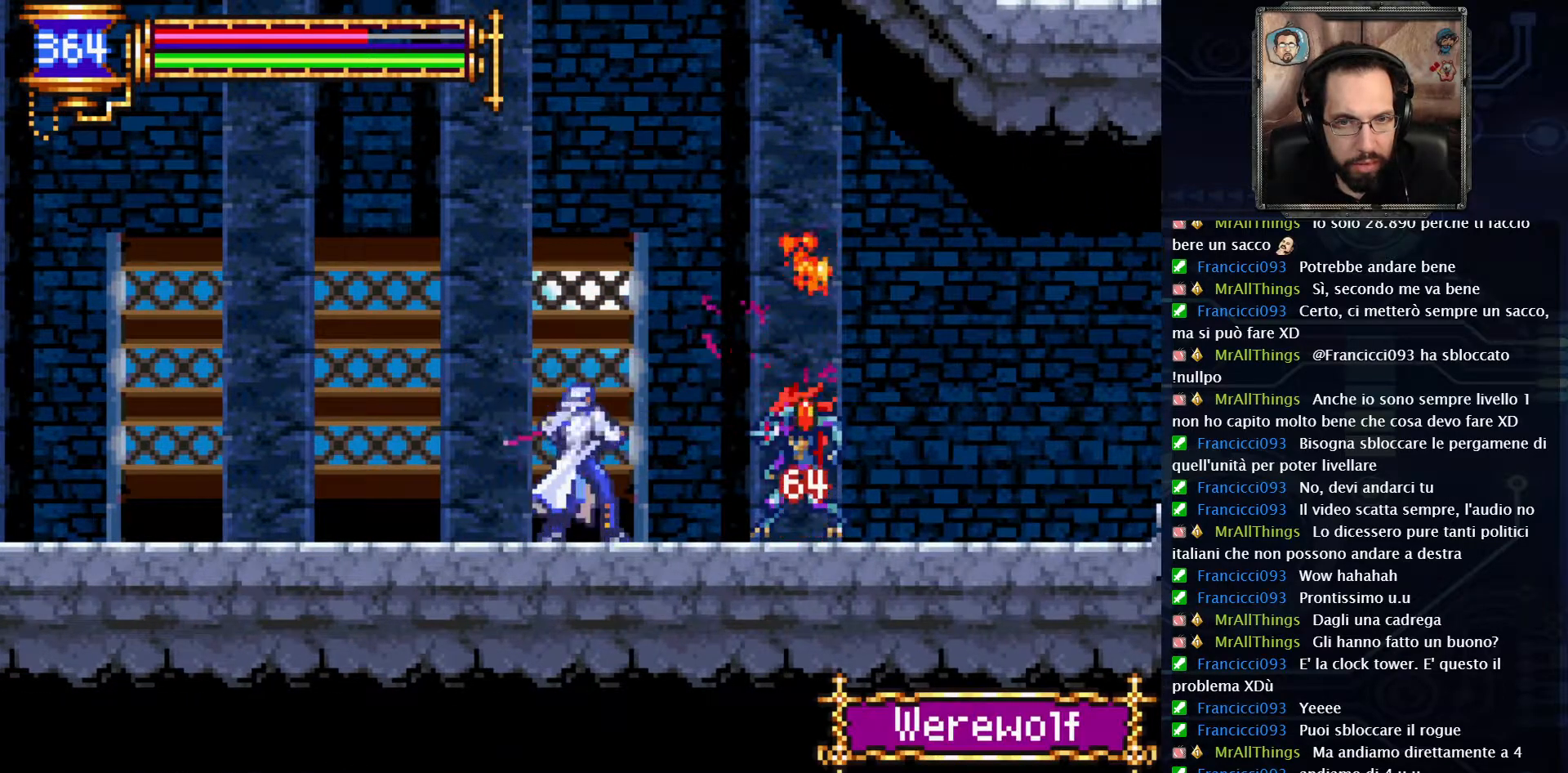
{"dt_ms": 500, "buttons": ["X"], "left_stick": "center", "right_stick": "center", "events": [[33, "X", "up"], [133, "X", "down"], [233, "X", "up"], [317, "X", "down"]]}
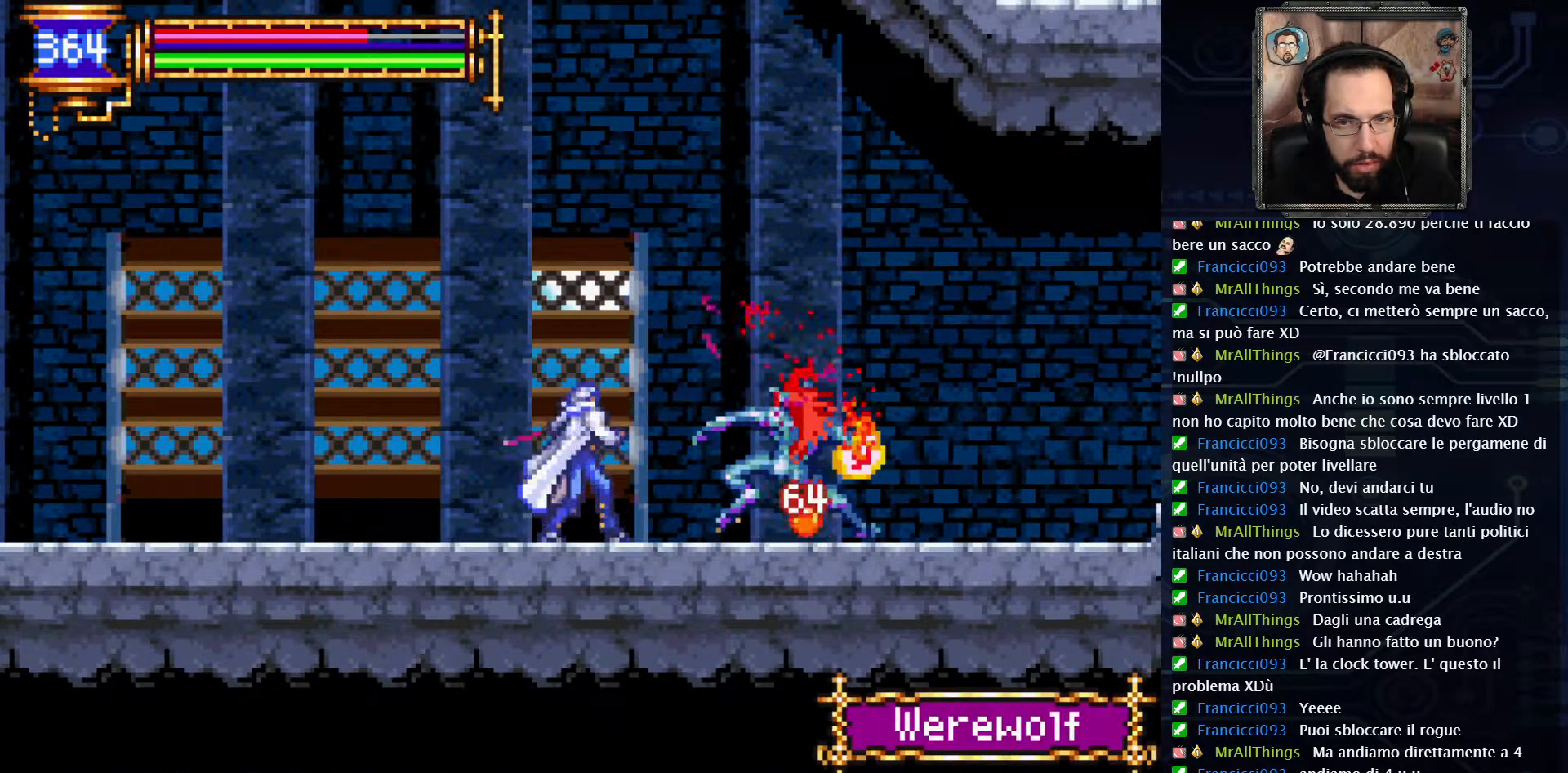
{"dt_ms": 500, "buttons": ["X"], "left_stick": "center", "right_stick": "center", "events": [[167, "X", "up"], [233, "X", "down"]]}
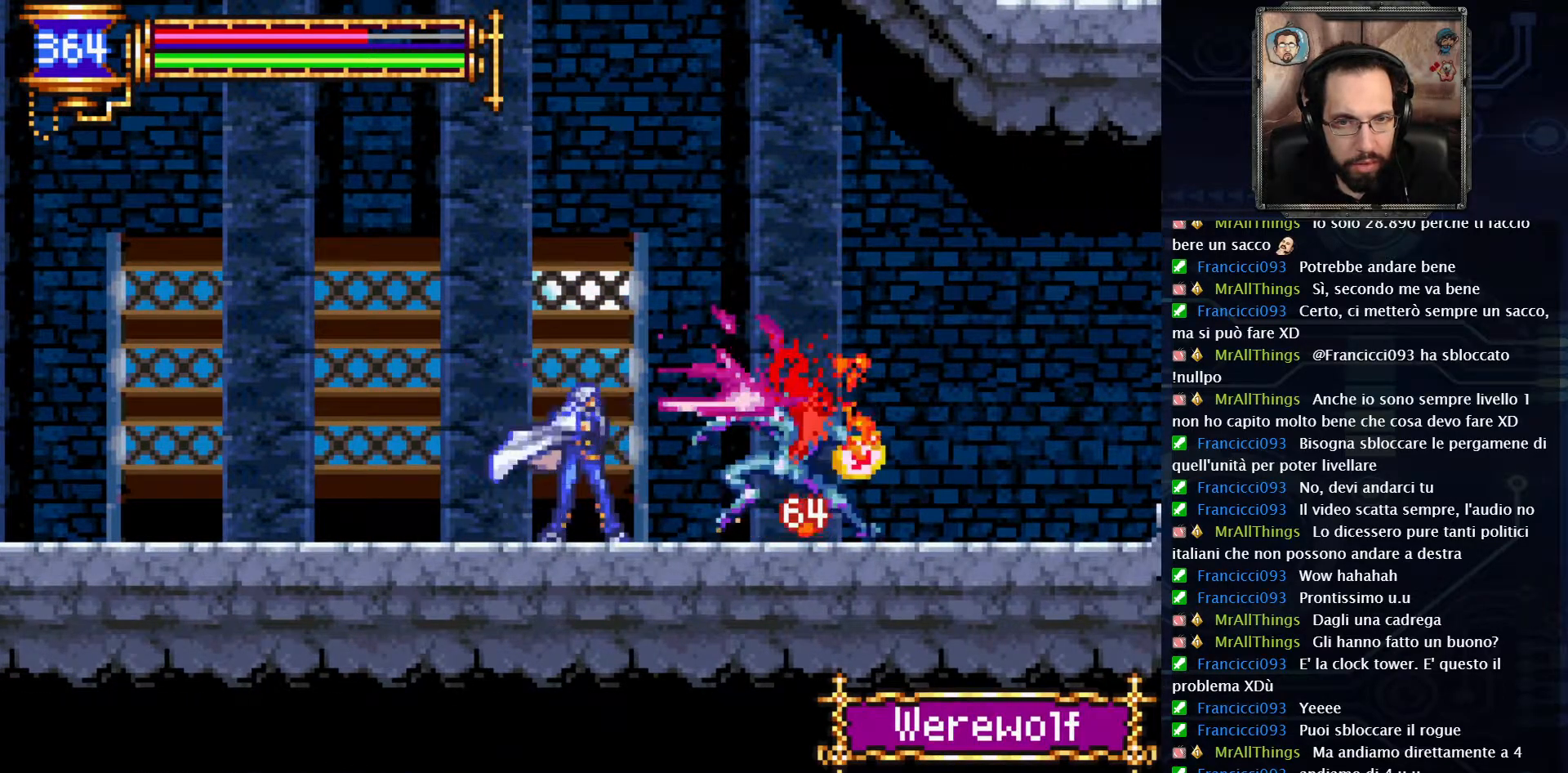
{"dt_ms": 500, "buttons": [], "left_stick": "center", "right_stick": "center", "events": [[33, "X", "up"]]}
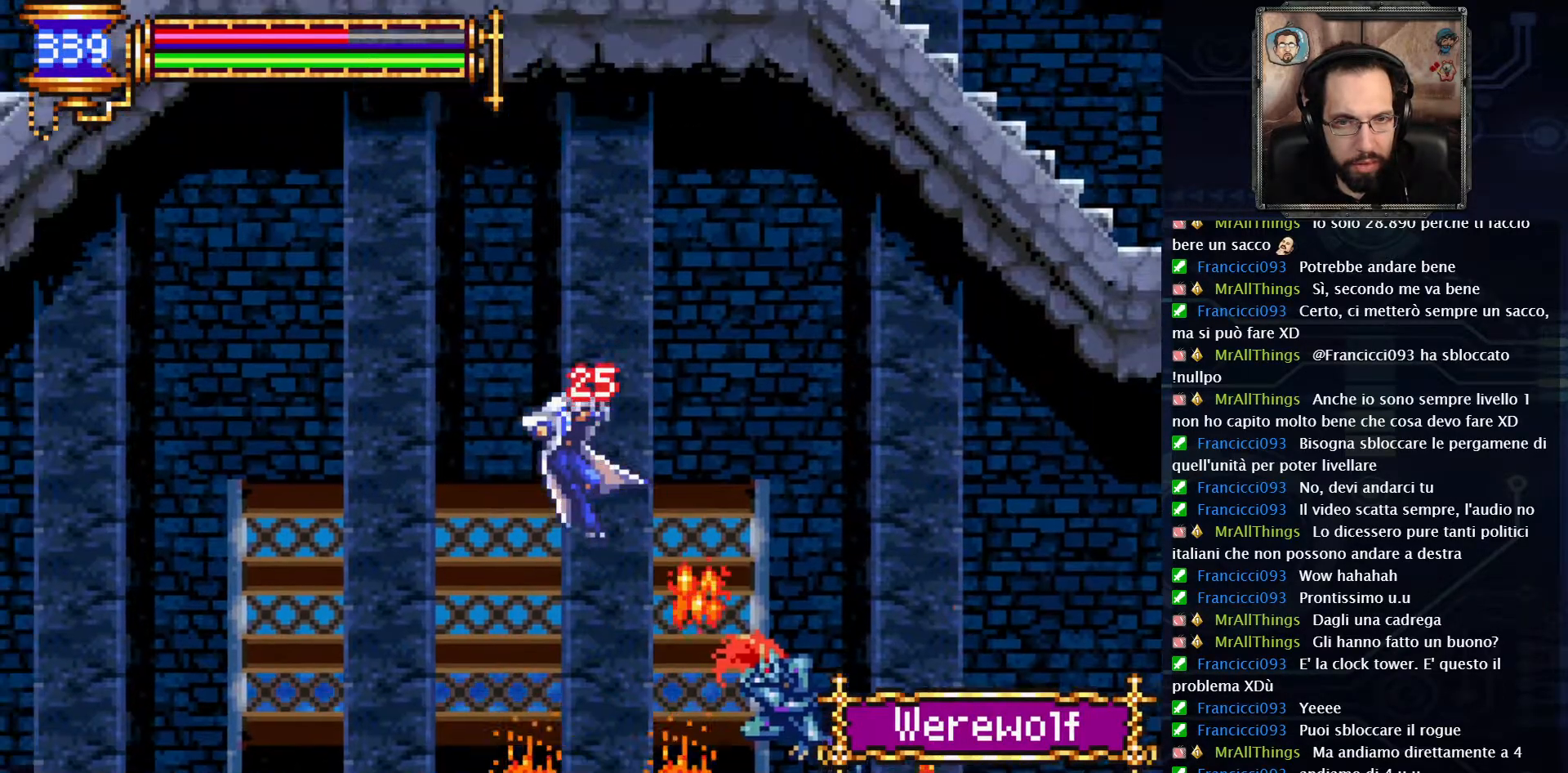
{"dt_ms": 500, "buttons": ["DPAD_RIGHT"], "left_stick": "center", "right_stick": "center", "events": [[283, "DPAD_RIGHT", "down"]]}
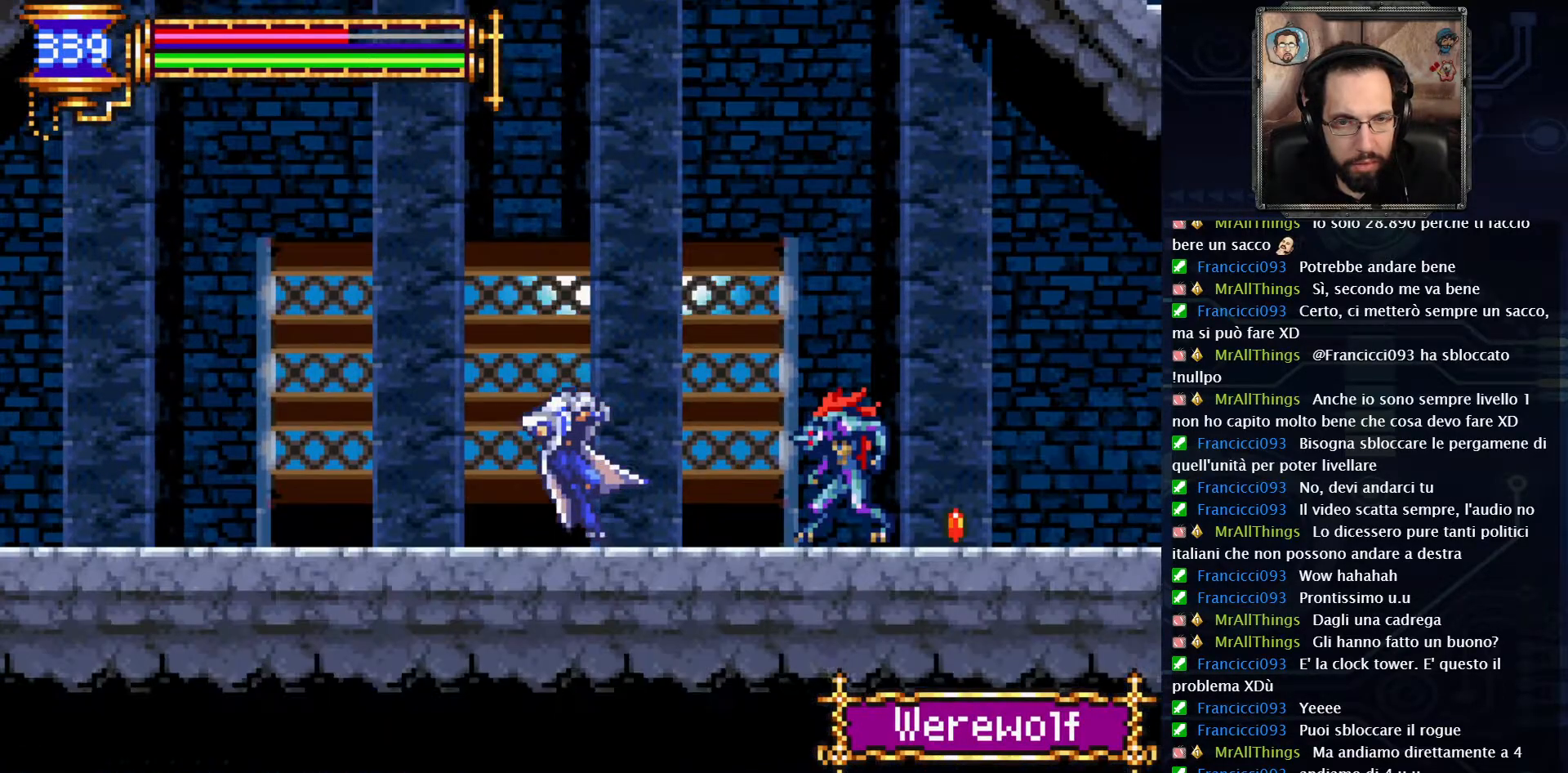
{"dt_ms": 500, "buttons": ["X", "DPAD_RIGHT"], "left_stick": "center", "right_stick": "center", "events": [[400, "X", "down"]]}
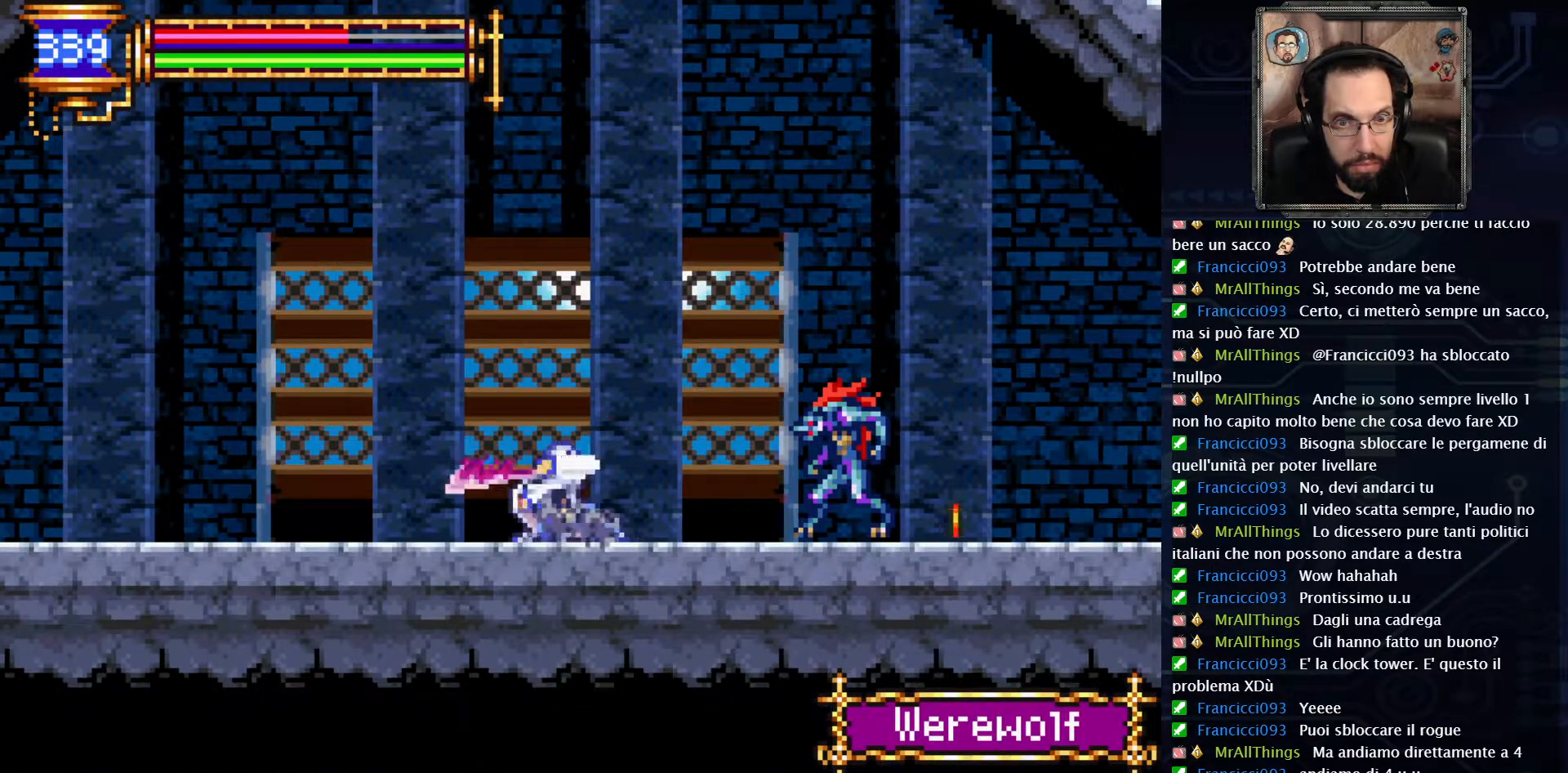
{"dt_ms": 500, "buttons": ["X", "DPAD_RIGHT"], "left_stick": "center", "right_stick": "center"}
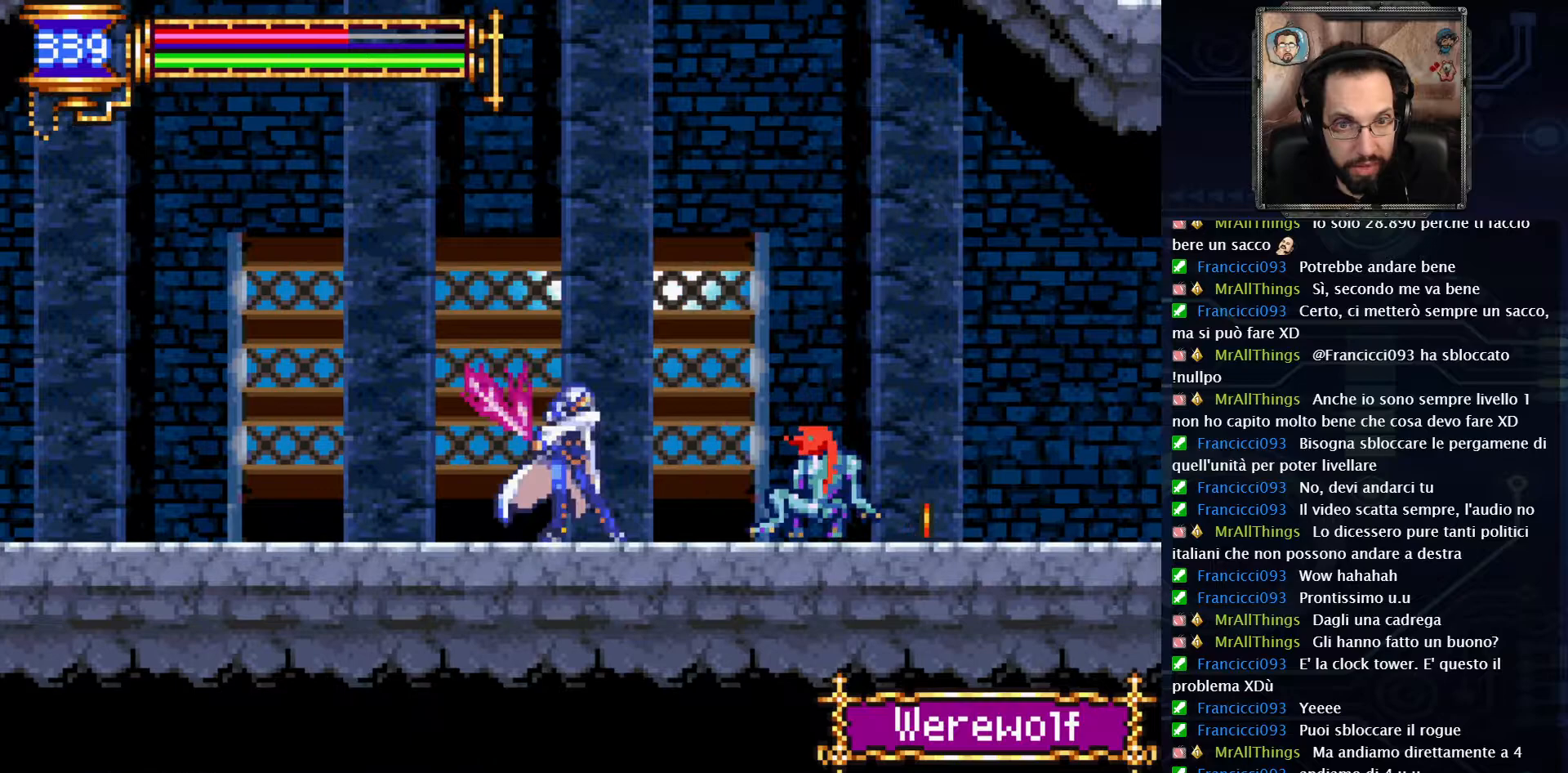
{"dt_ms": 500, "buttons": [], "left_stick": "center", "right_stick": "center", "events": [[83, "X", "up"], [300, "X", "down"], [317, "DPAD_RIGHT", "up"], [417, "X", "up"]]}